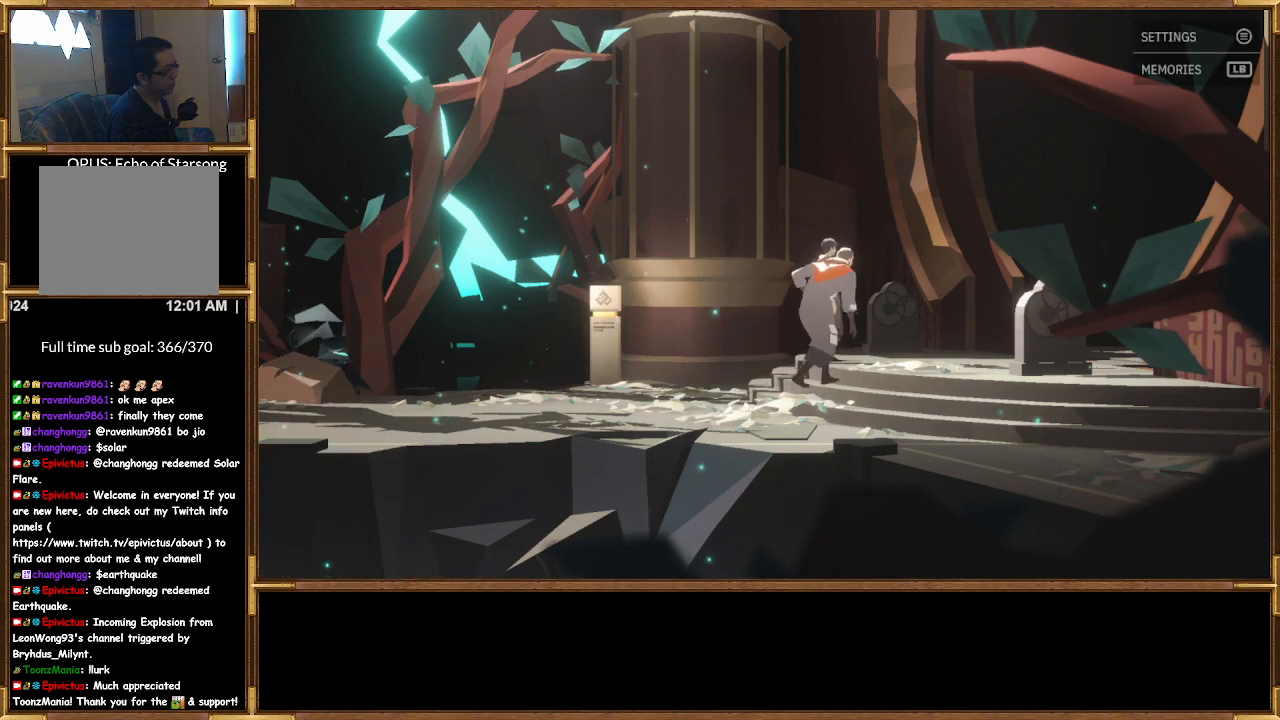
Gameplay with a controller (PlayStation layout); each line is a JSON object with the inputs held at the frame after it. "events" lists button and stick changes between this image and that frame as [ms after this image, input, new state], when the widget could be followed in between.
{"buttons": [], "left_stick": "up-right", "right_stick": "center", "events": []}
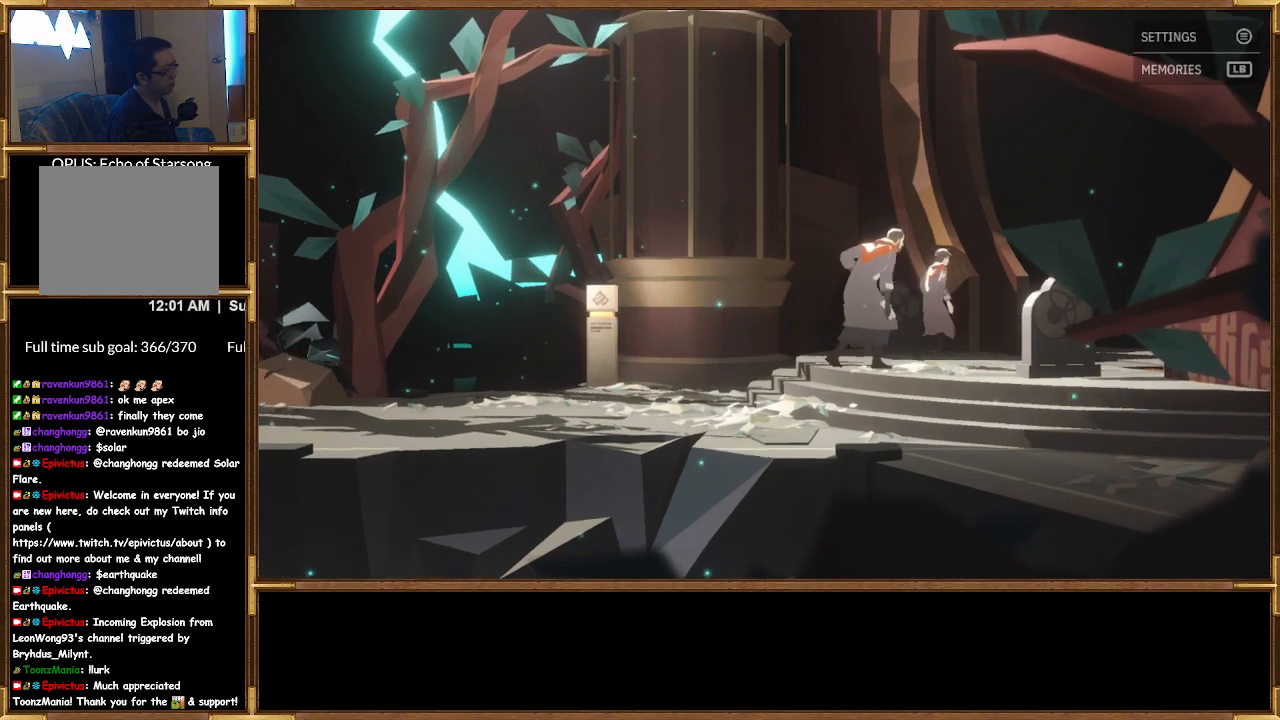
{"buttons": [], "left_stick": "up-right", "right_stick": "center", "events": []}
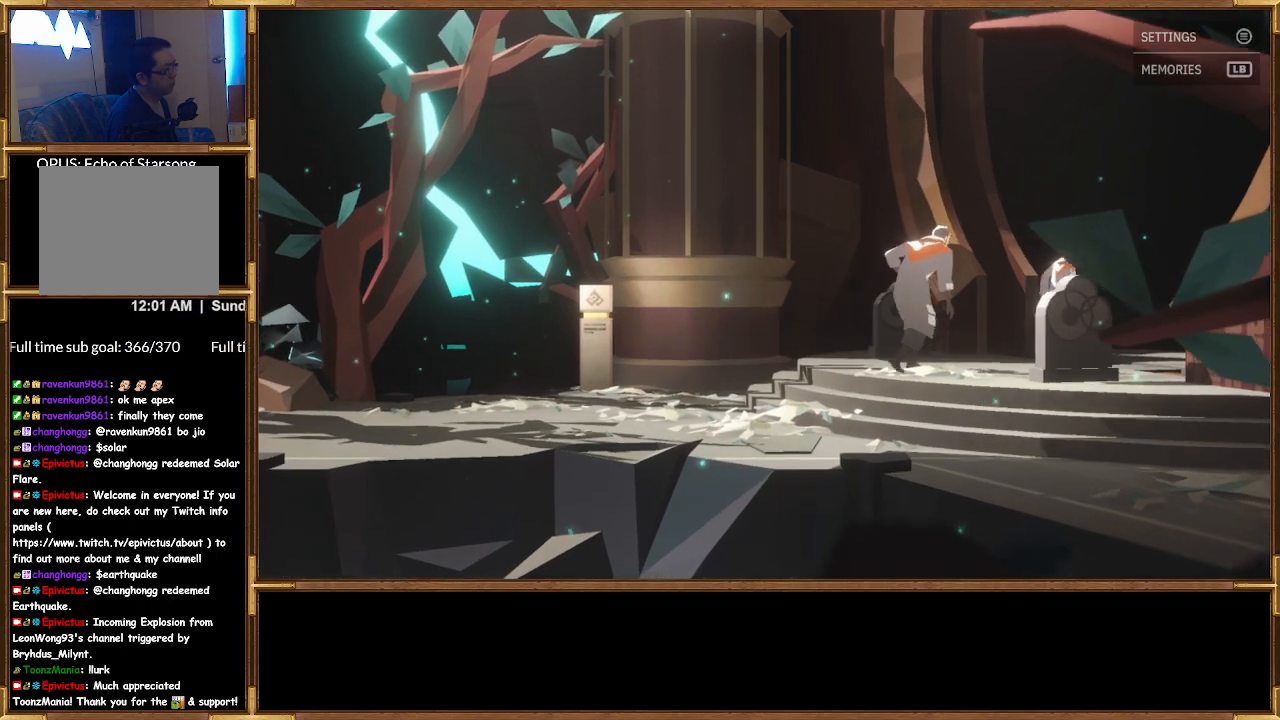
{"buttons": [], "left_stick": "up-right", "right_stick": "center", "events": []}
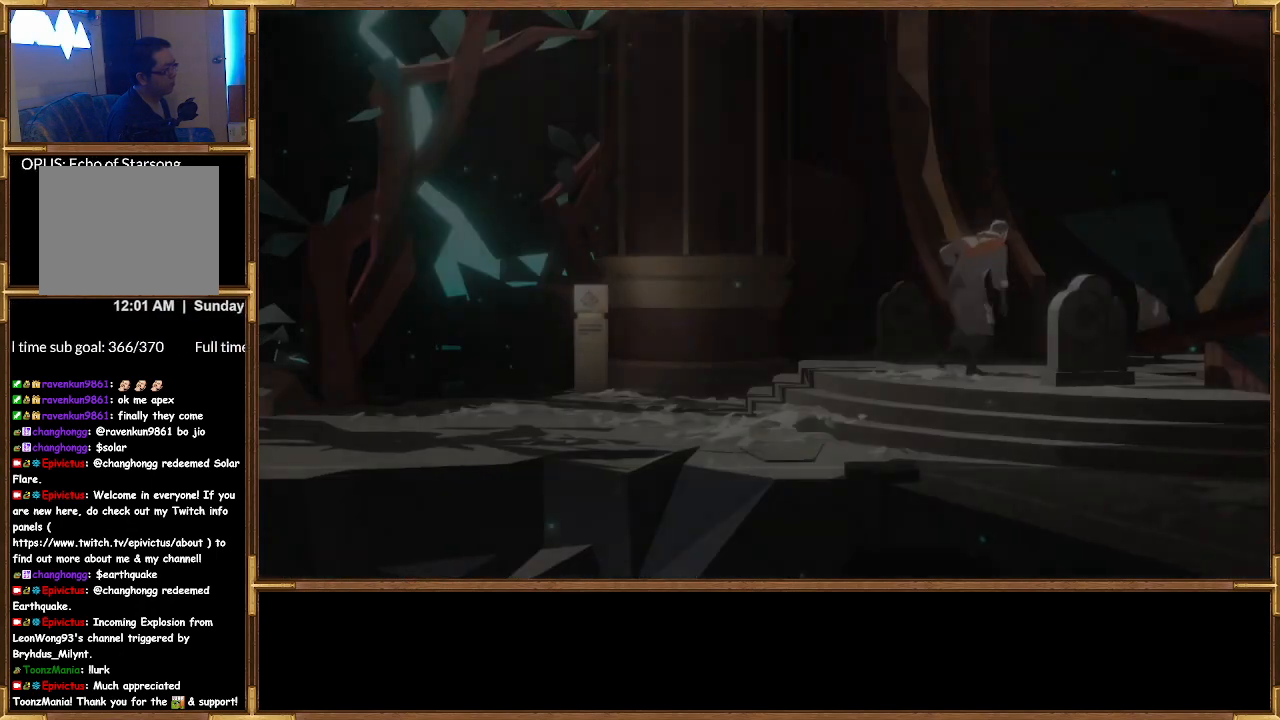
{"buttons": [], "left_stick": "center", "right_stick": "center", "events": [[333, "left_stick", "center"]]}
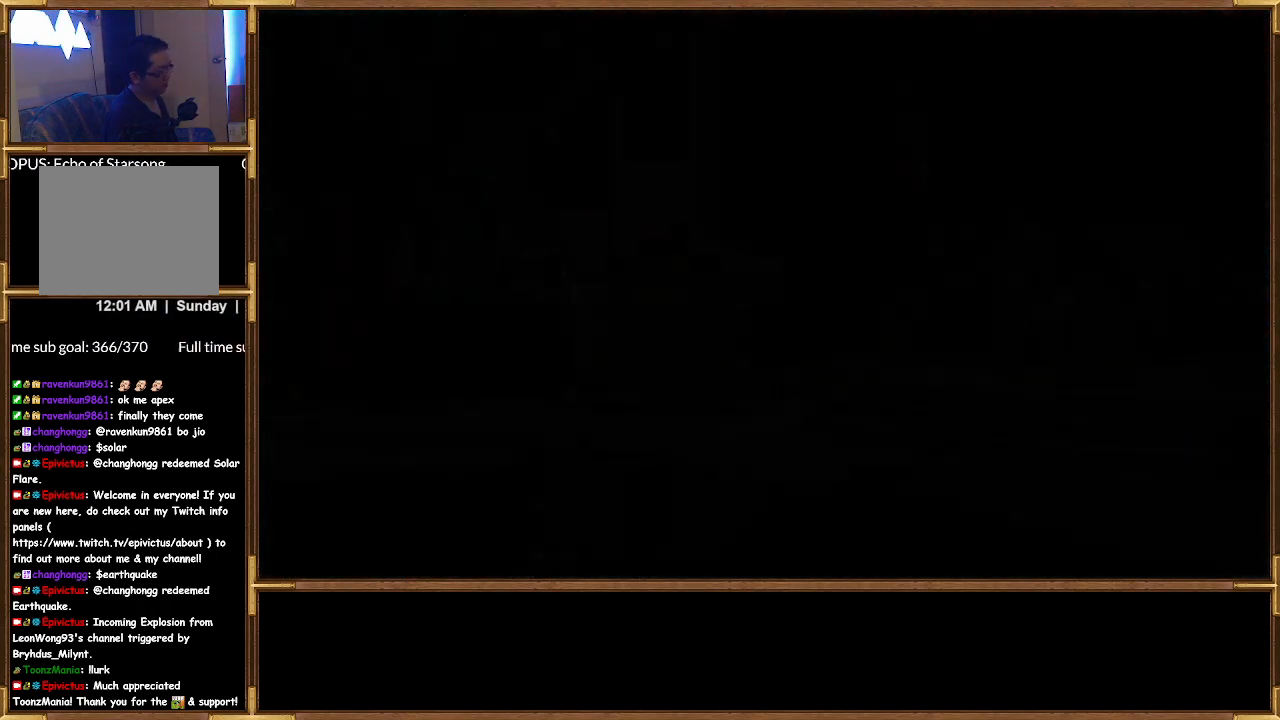
{"buttons": [], "left_stick": "center", "right_stick": "center", "events": []}
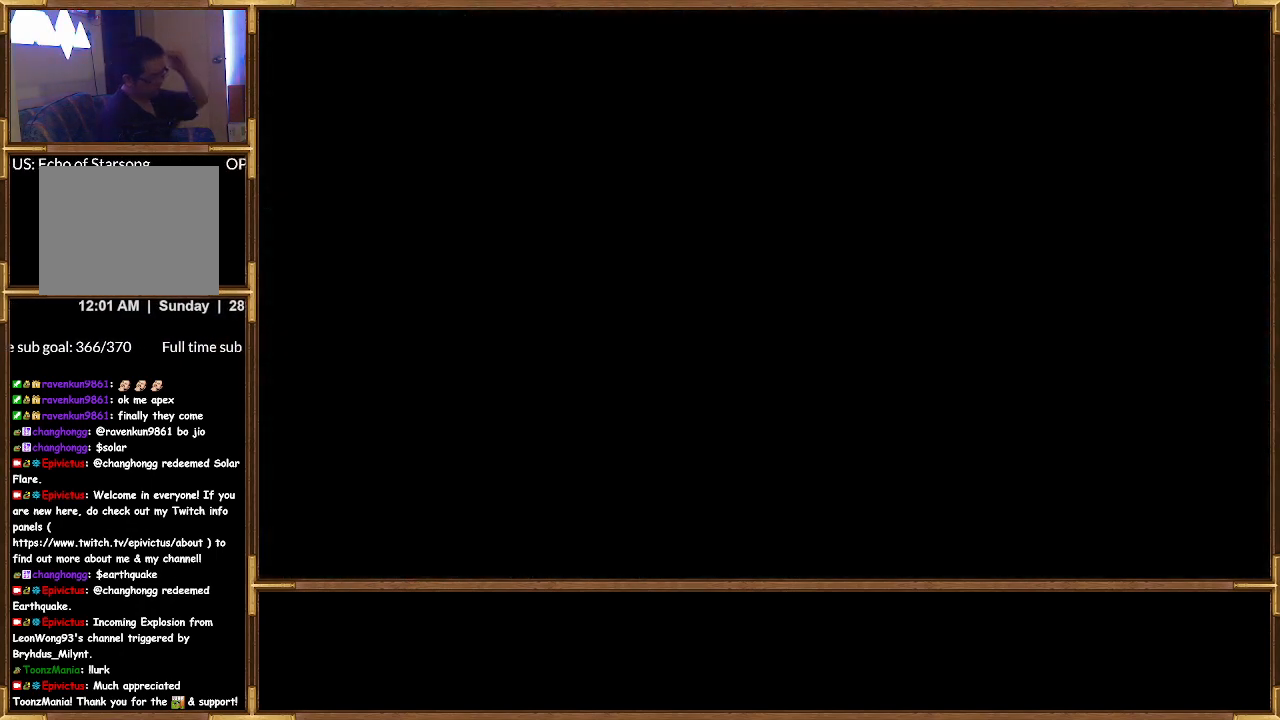
{"buttons": [], "left_stick": "center", "right_stick": "center", "events": []}
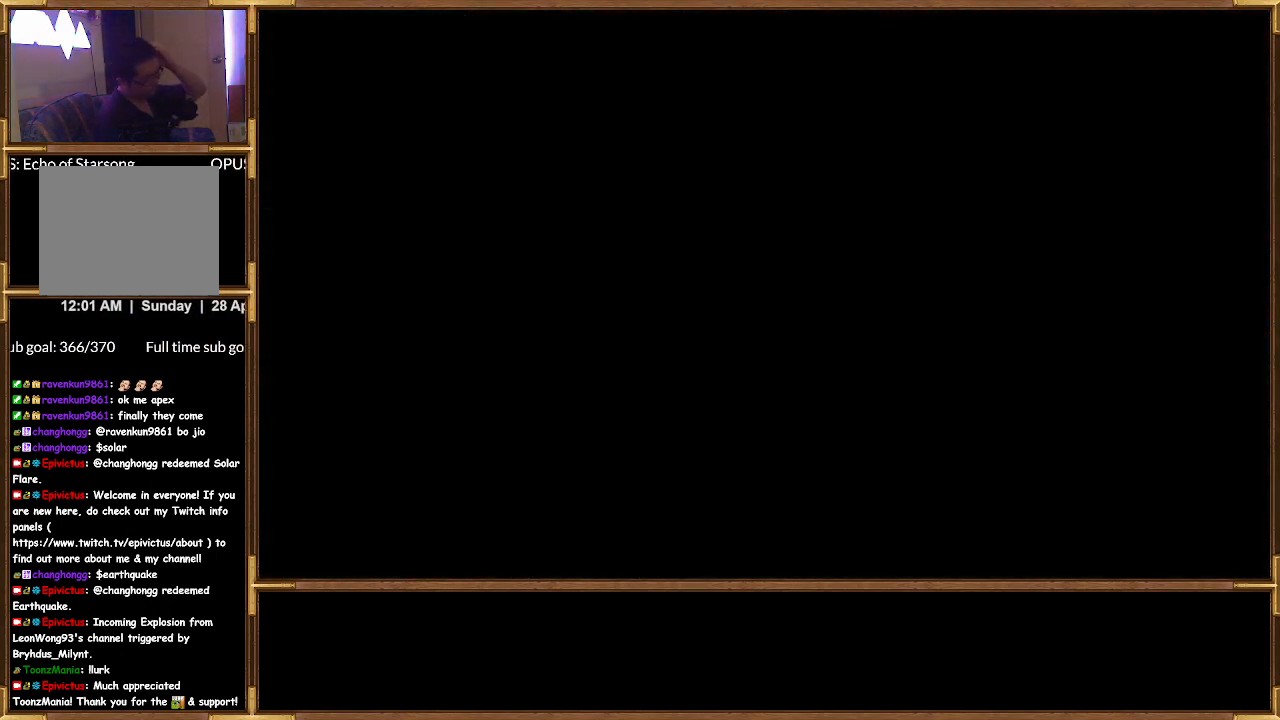
{"buttons": [], "left_stick": "center", "right_stick": "center", "events": []}
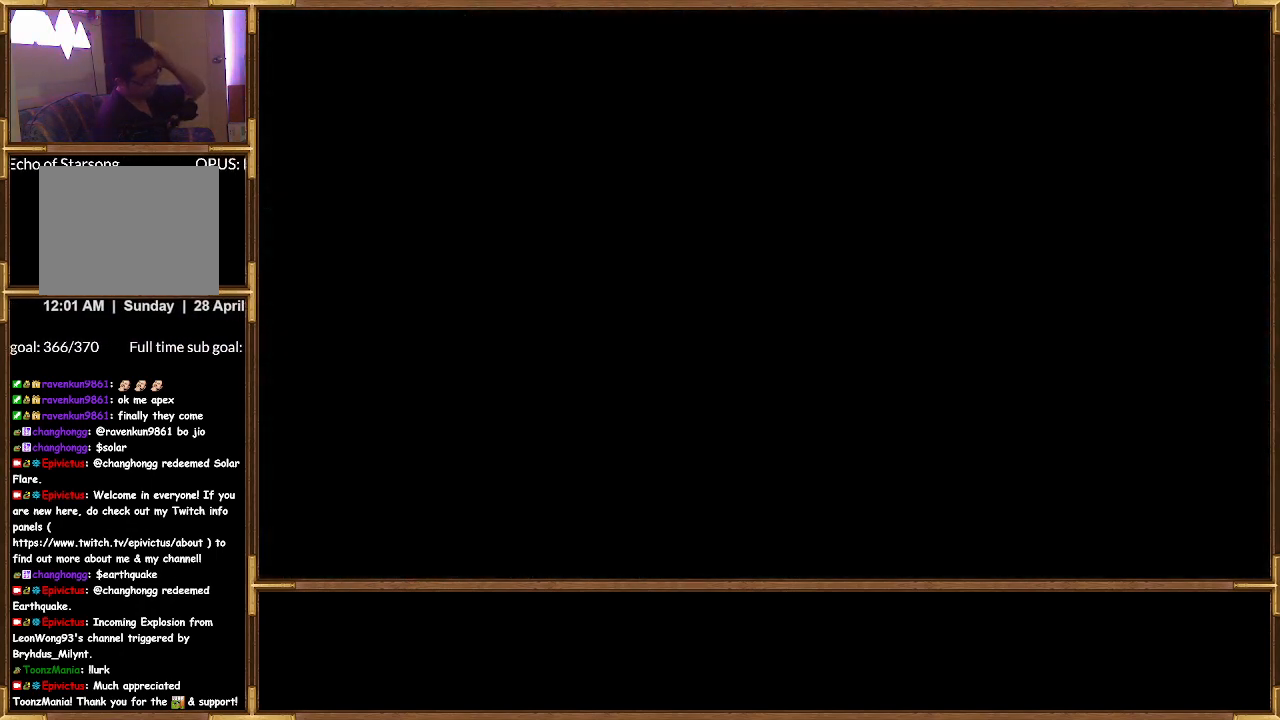
{"buttons": [], "left_stick": "center", "right_stick": "center", "events": []}
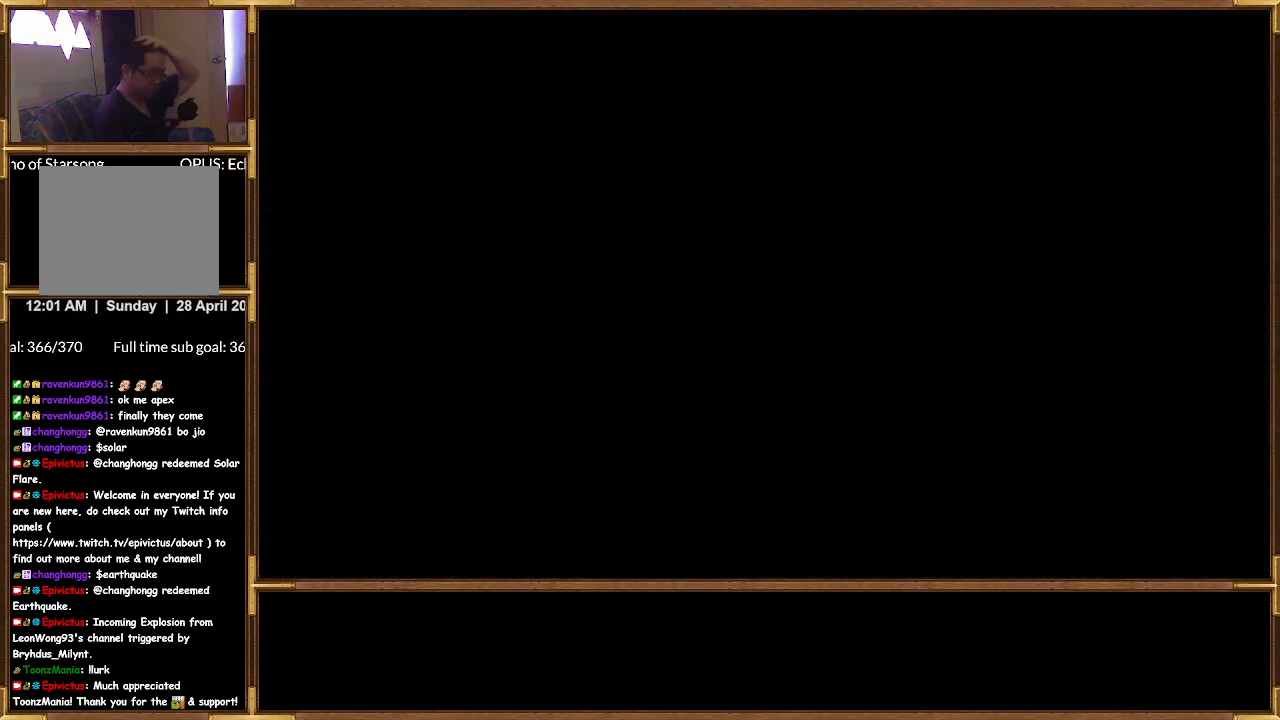
{"buttons": [], "left_stick": "center", "right_stick": "center", "events": []}
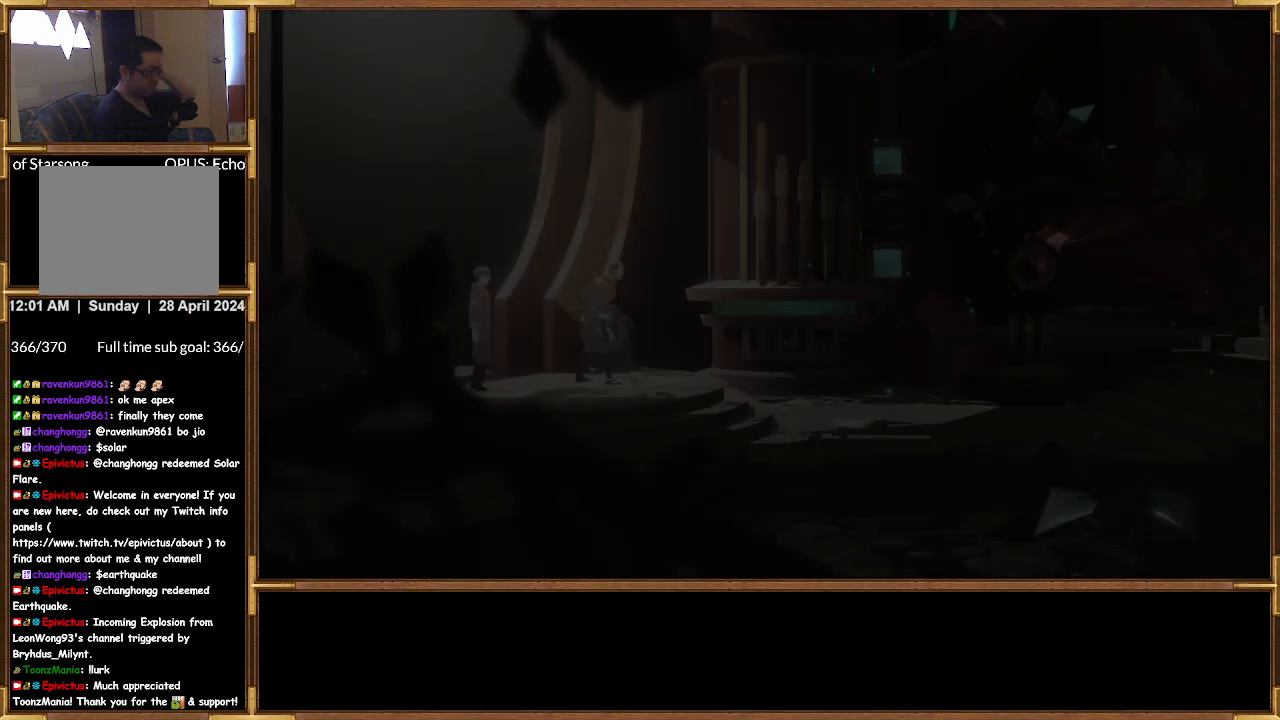
{"buttons": [], "left_stick": "center", "right_stick": "center", "events": []}
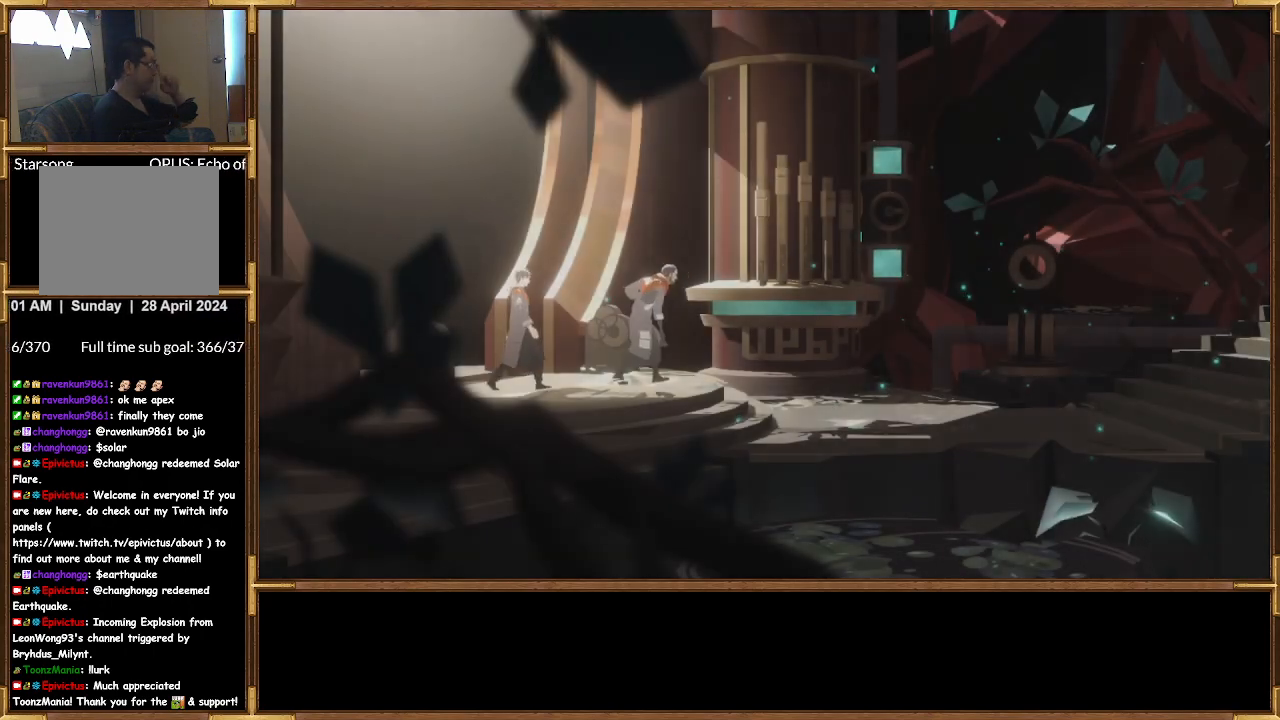
{"buttons": [], "left_stick": "center", "right_stick": "center", "events": []}
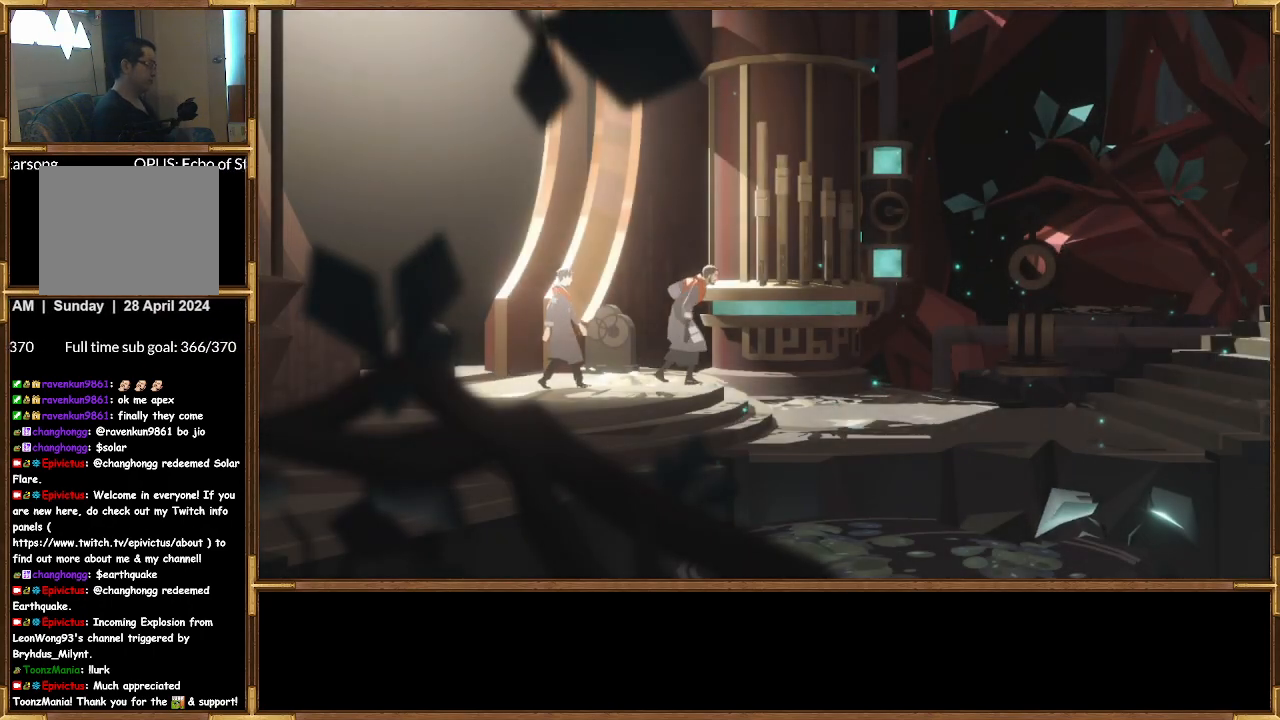
{"buttons": [], "left_stick": "center", "right_stick": "center", "events": []}
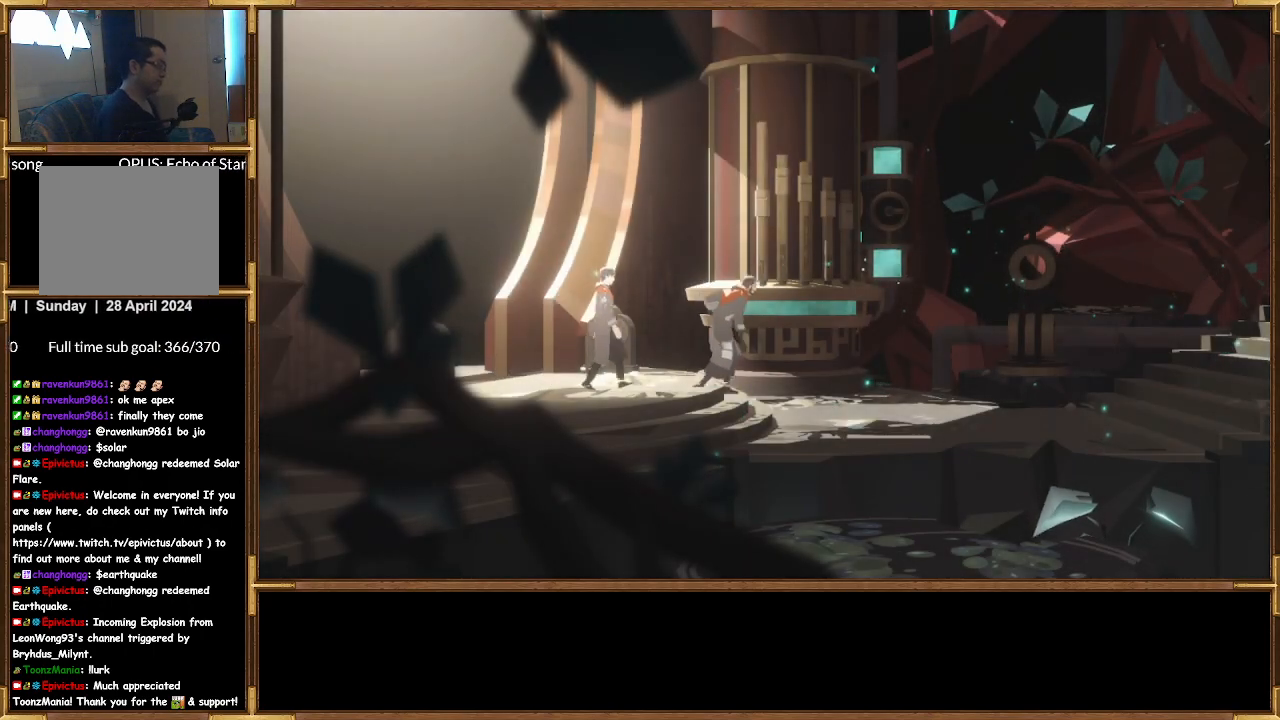
{"buttons": [], "left_stick": "center", "right_stick": "center", "events": []}
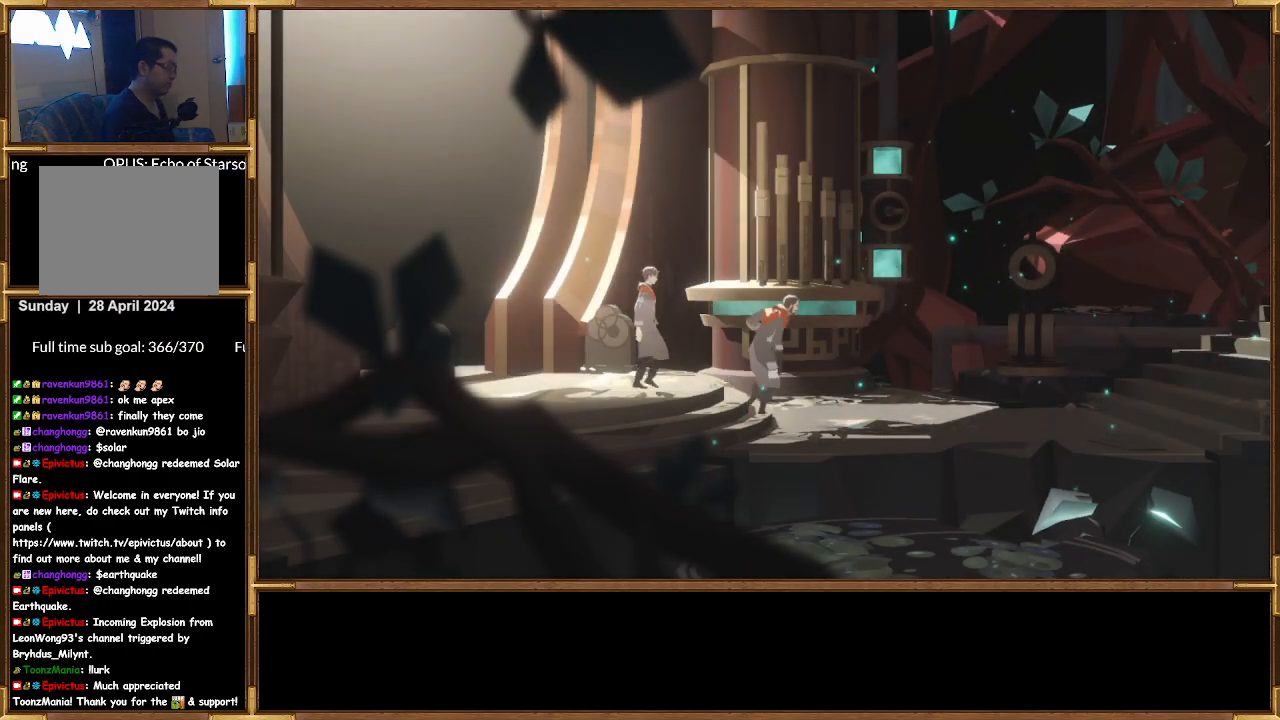
{"buttons": [], "left_stick": "center", "right_stick": "center", "events": [[200, "left_stick", "right"], [500, "left_stick", "center"]]}
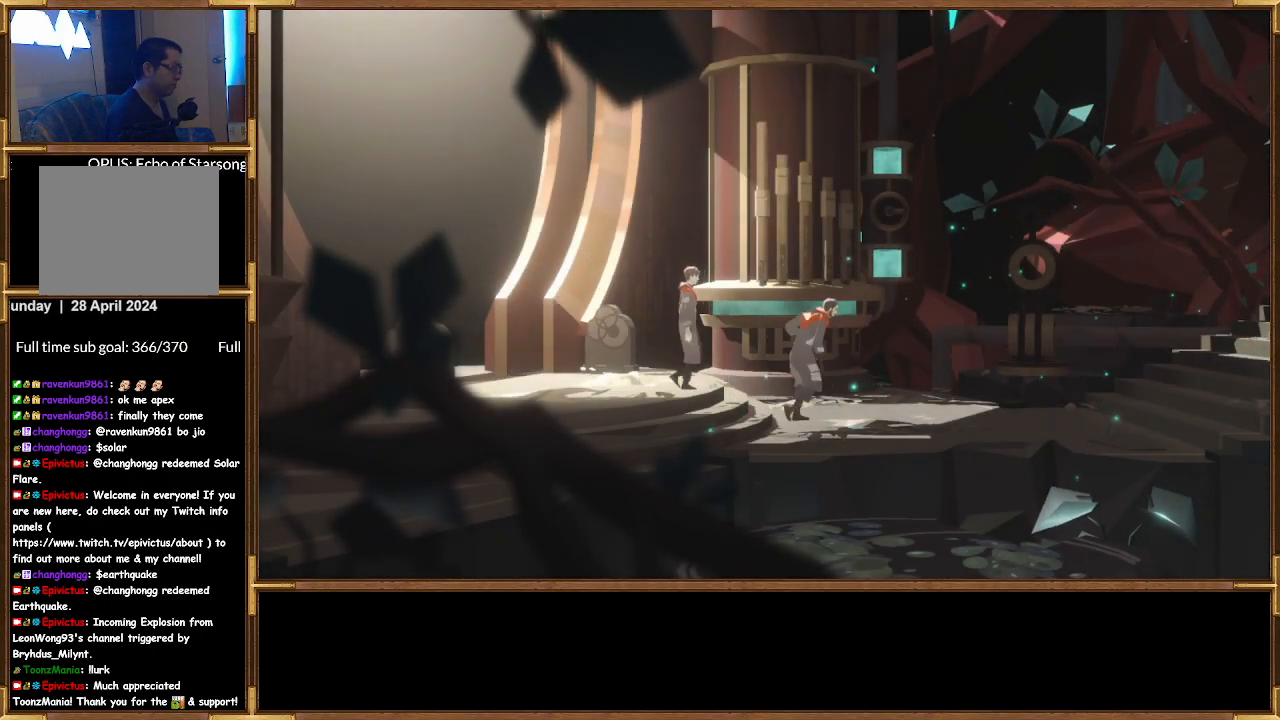
{"buttons": [], "left_stick": "center", "right_stick": "center", "events": []}
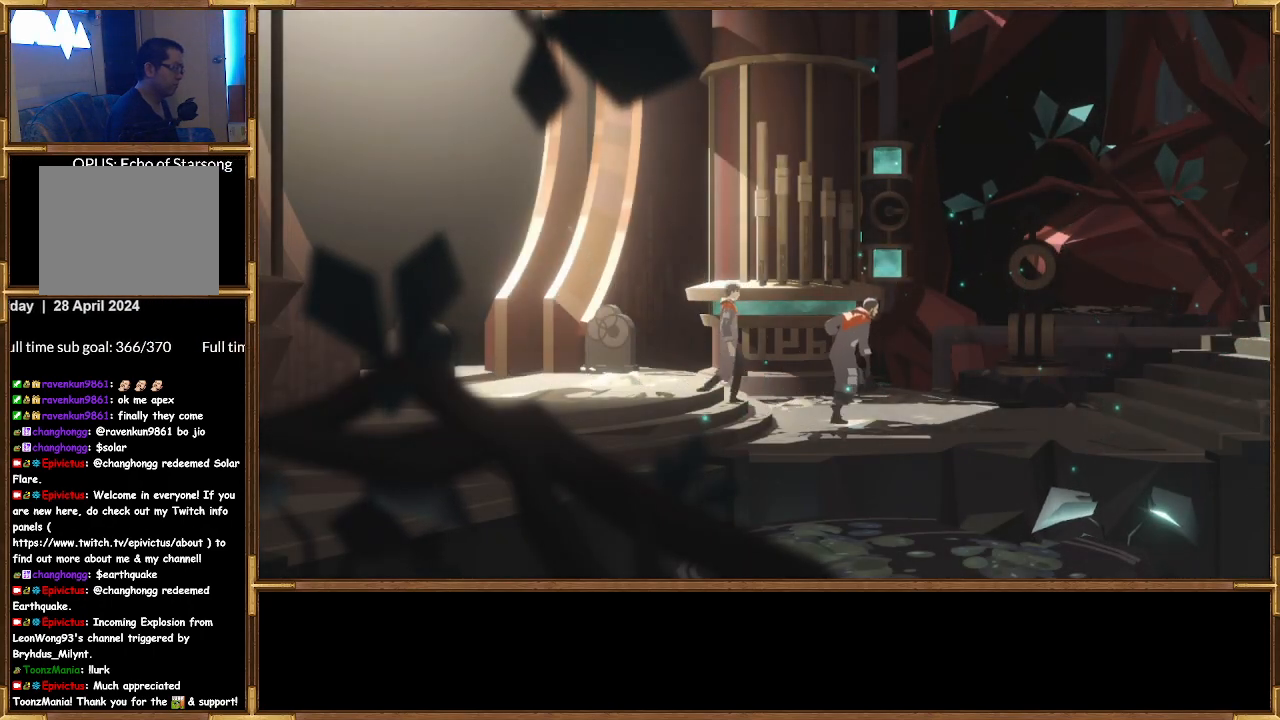
{"buttons": [], "left_stick": "center", "right_stick": "center", "events": []}
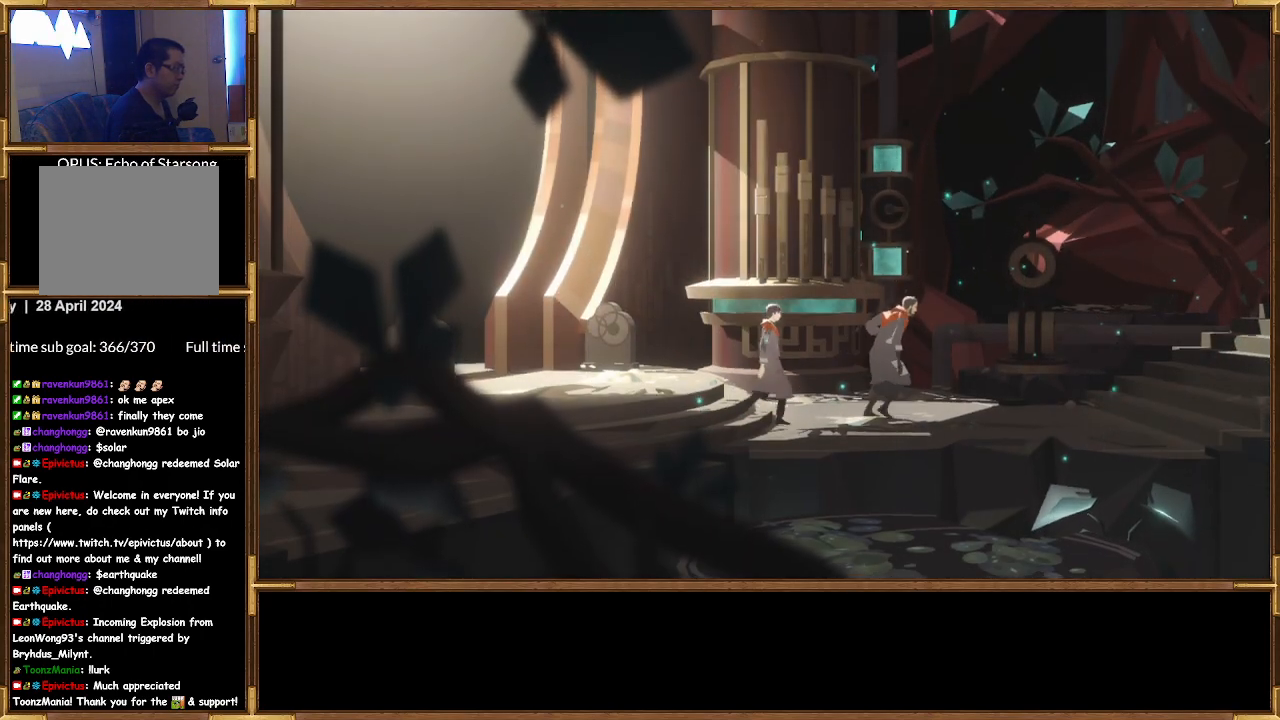
{"buttons": [], "left_stick": "right", "right_stick": "center", "events": [[233, "left_stick", "right"]]}
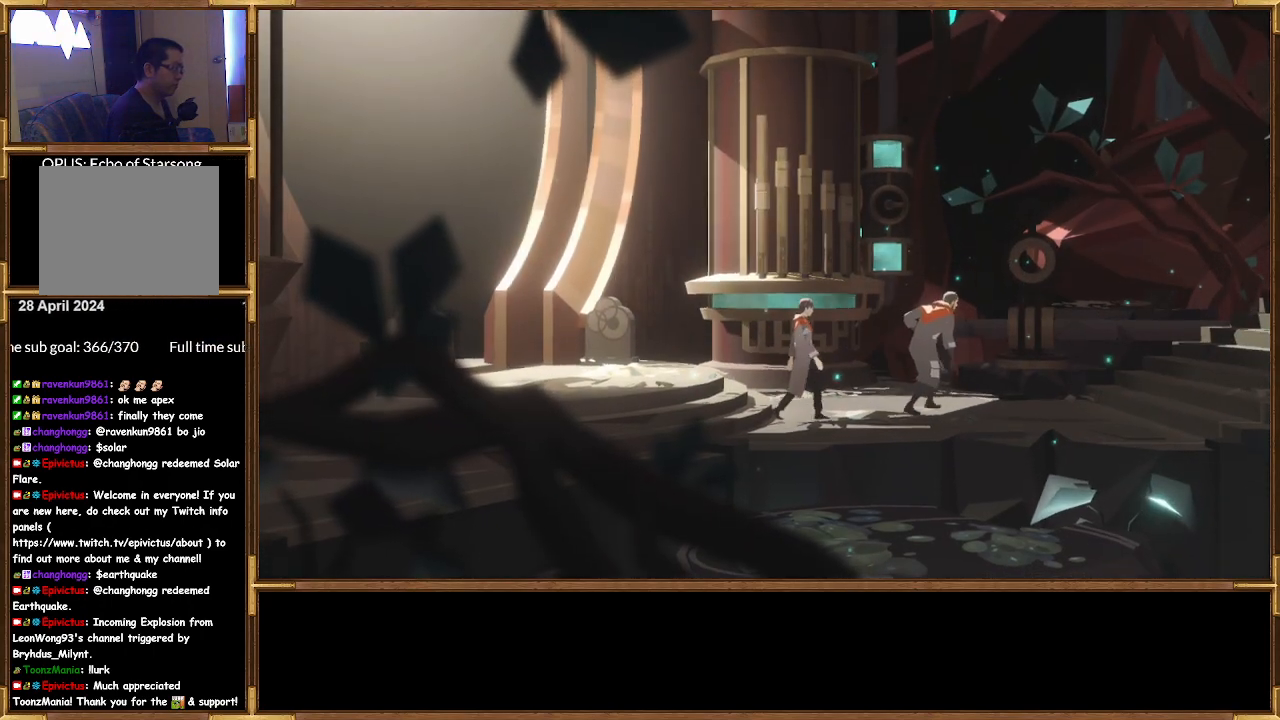
{"buttons": [], "left_stick": "right", "right_stick": "center", "events": [[267, "left_stick", "center"], [500, "left_stick", "right"]]}
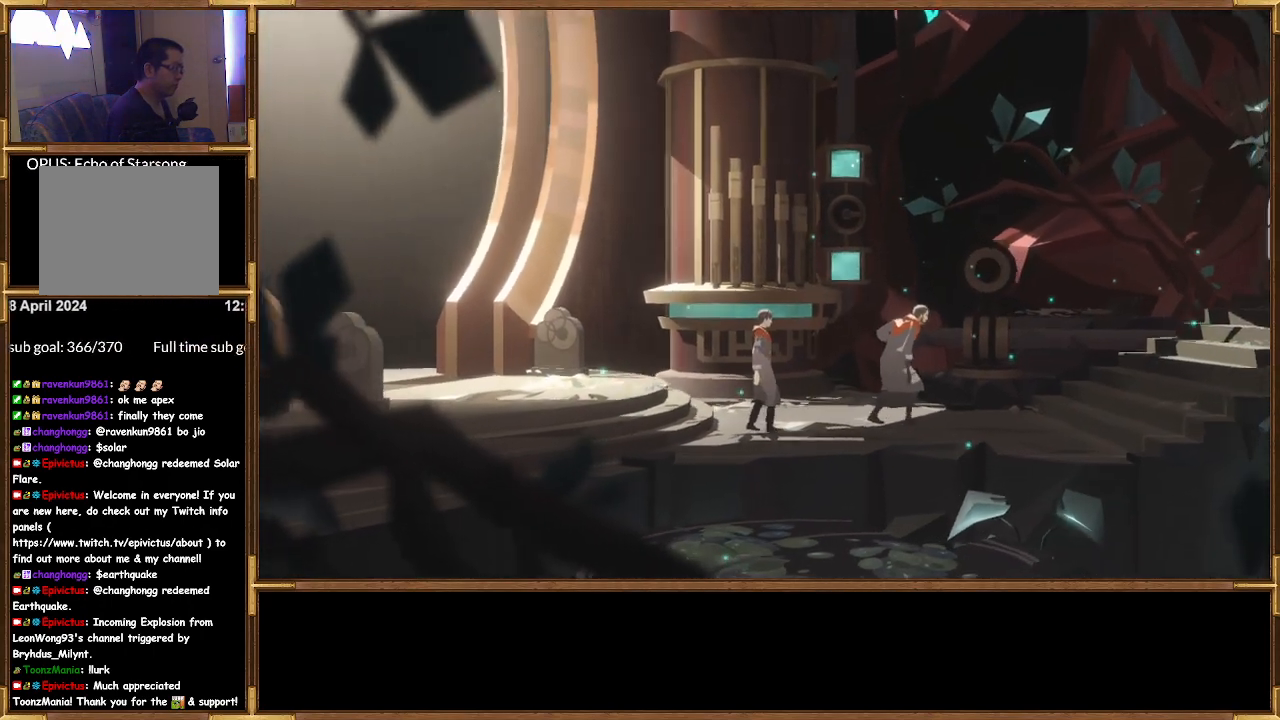
{"buttons": [], "left_stick": "center", "right_stick": "center", "events": [[367, "left_stick", "center"]]}